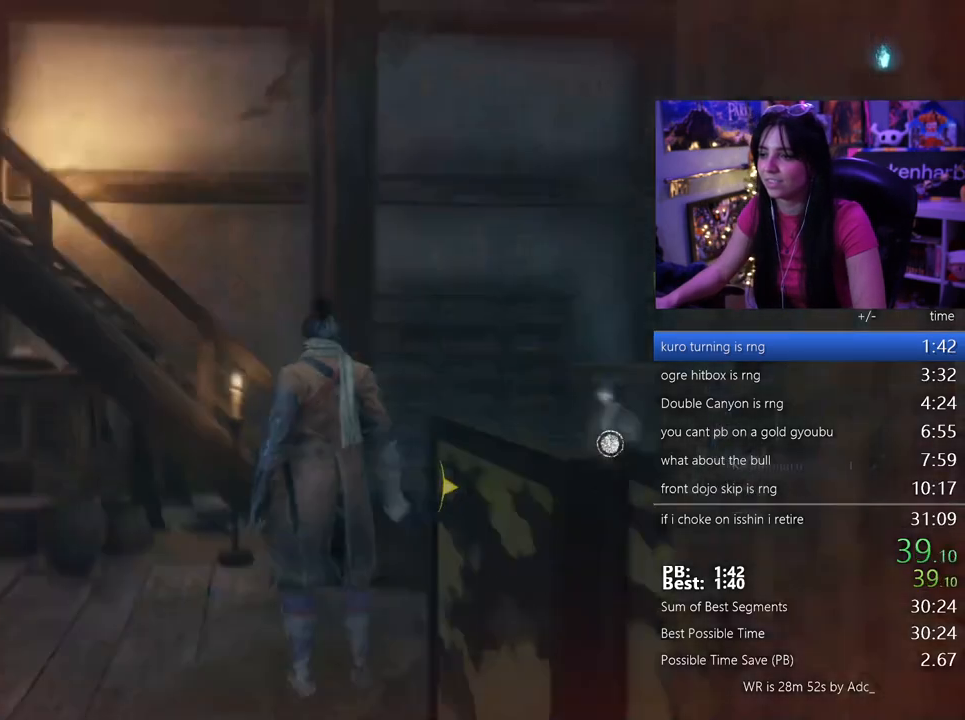
Gameplay with keyboard and mouse; each line is a JSON object with the keys and mouse buttons held at the frame after it. "events" lists presses ("down") and releases ("up") of "1", "2", "3", "4", "5", "a", "alt", "c", "caps_lock", "ctrl", "d", "e", "f", "g", "q", "r", "s", "shift", "space", "t", "tab", "v", "w", "x", "z", "mouse_left", "mouse_wheel" and "mouse_right" between this image and that frame as [ms after this image, input, new state], when the widget could be followed in between. "mouse_left", "mouse_wheel", "mouse_right" = the "left", "wheel", "right" buttons of the "mouse" list. No other keys are recorded. "wheel" means that the mouse wheel is clicked or scrolled. Not read: mouse_move.
{"keys": ["e"], "mouse": [], "events": [[317, "e", "down"], [350, "e", "up"], [450, "e", "down"]]}
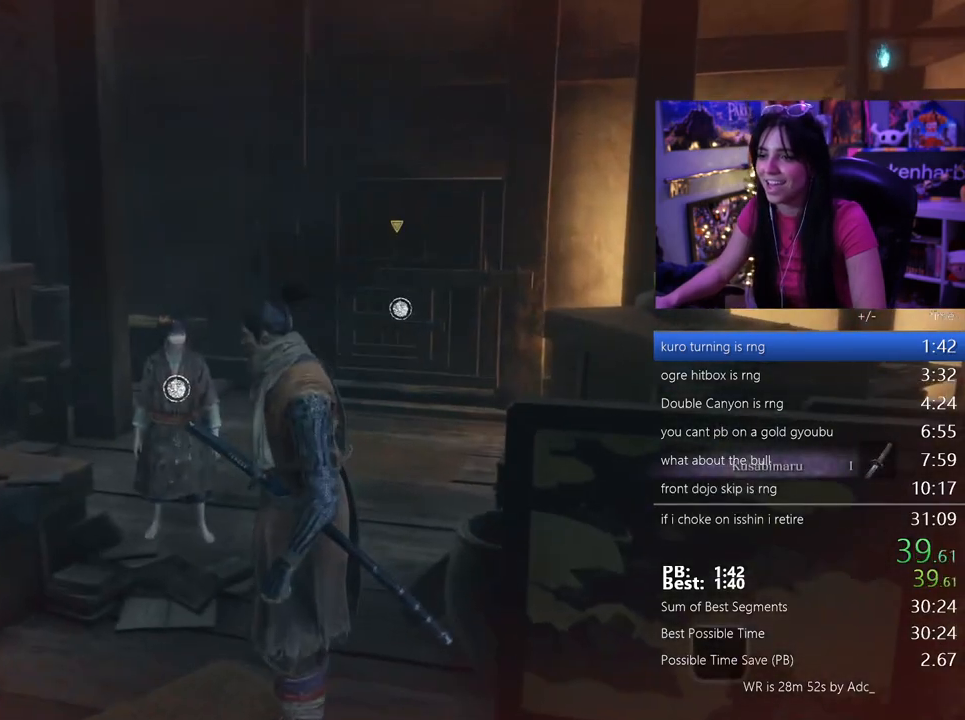
{"keys": [], "mouse": [], "events": [[50, "e", "up"], [133, "e", "down"], [183, "e", "up"], [283, "e", "down"], [333, "e", "up"], [417, "e", "down"], [467, "e", "up"]]}
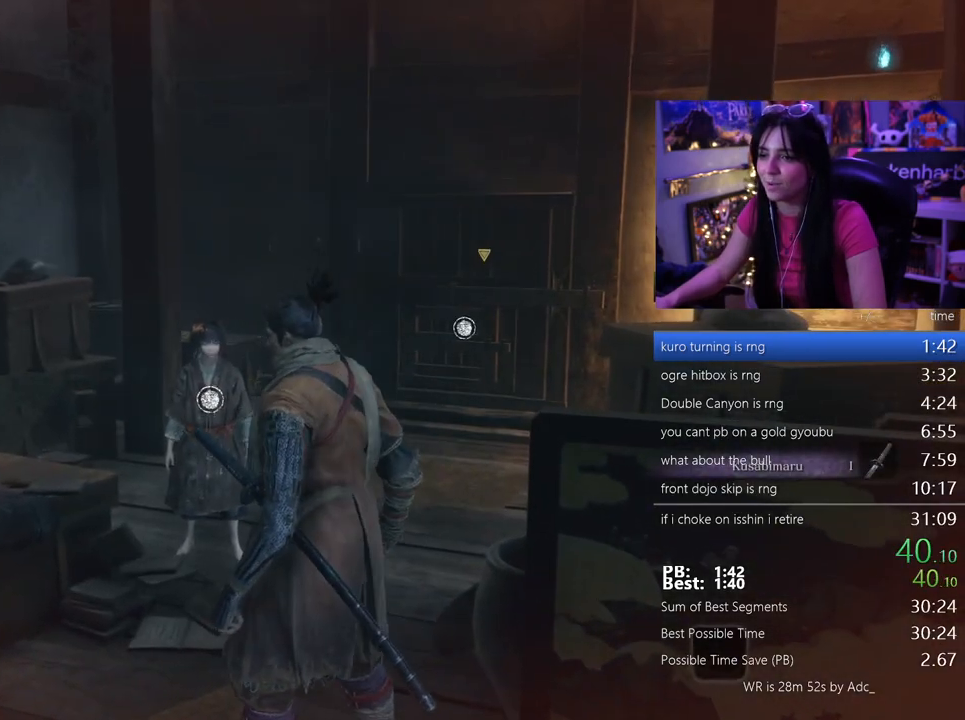
{"keys": [], "mouse": [], "events": [[17, "e", "down"], [100, "e", "up"], [150, "e", "down"], [250, "e", "up"], [333, "e", "down"], [383, "e", "up"]]}
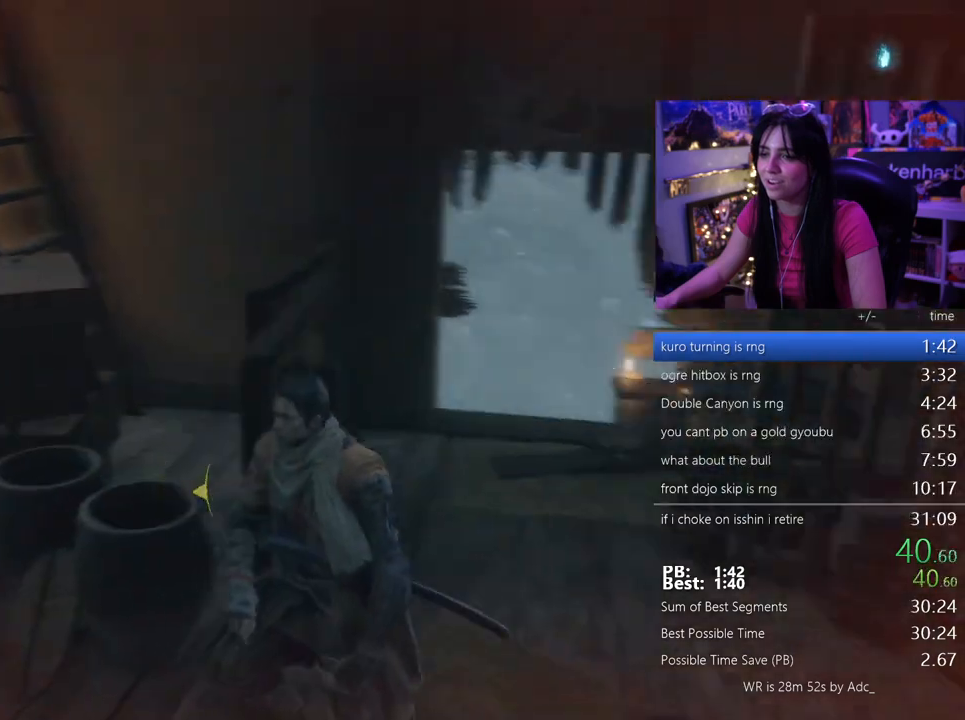
{"keys": [], "mouse": [], "events": []}
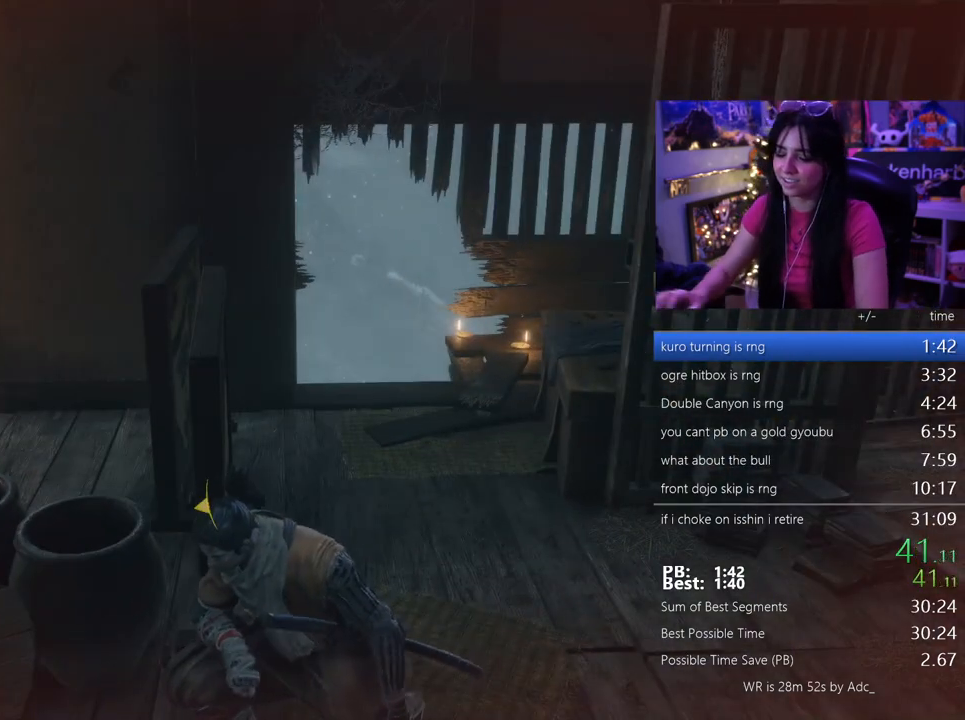
{"keys": [], "mouse": [], "events": [[283, "e", "down"], [333, "e", "up"], [367, "e", "down"], [467, "e", "up"]]}
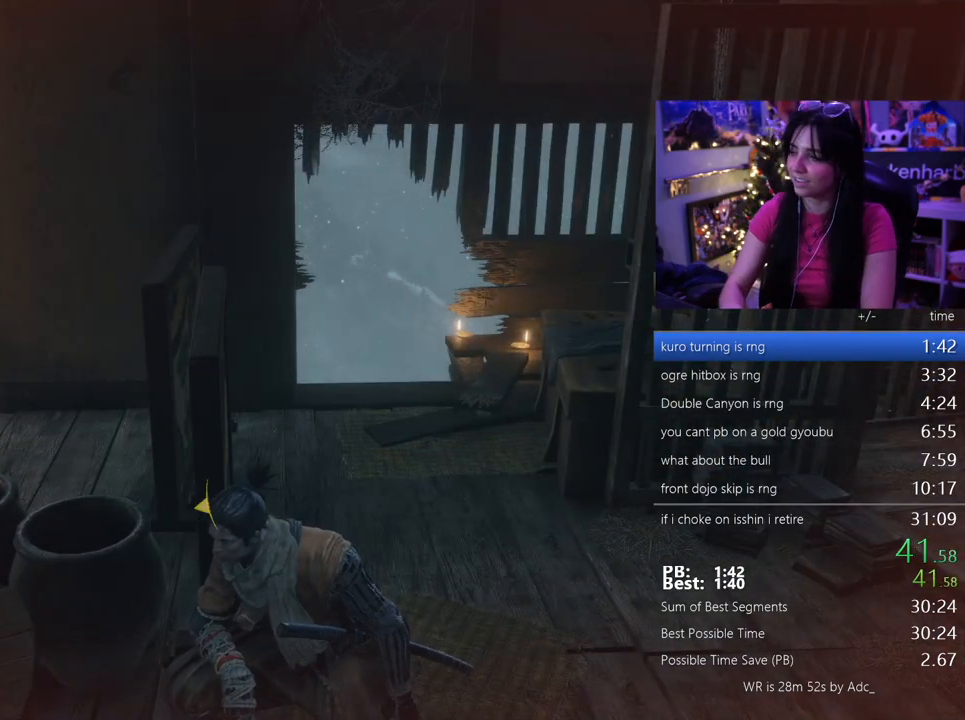
{"keys": [], "mouse": [], "events": [[17, "e", "down"], [67, "e", "up"], [150, "e", "down"], [200, "e", "up"], [300, "e", "down"], [350, "e", "up"], [383, "e", "down"], [433, "e", "up"]]}
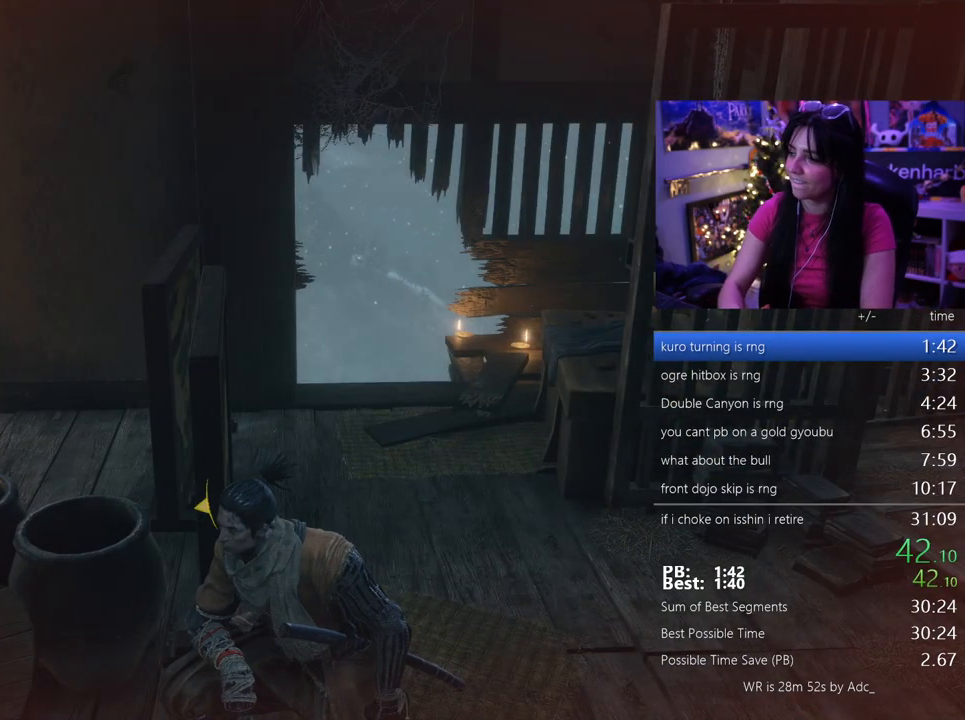
{"keys": [], "mouse": [], "events": [[33, "e", "down"], [83, "e", "up"], [117, "e", "down"], [217, "e", "up"], [400, "e", "down"], [450, "e", "up"]]}
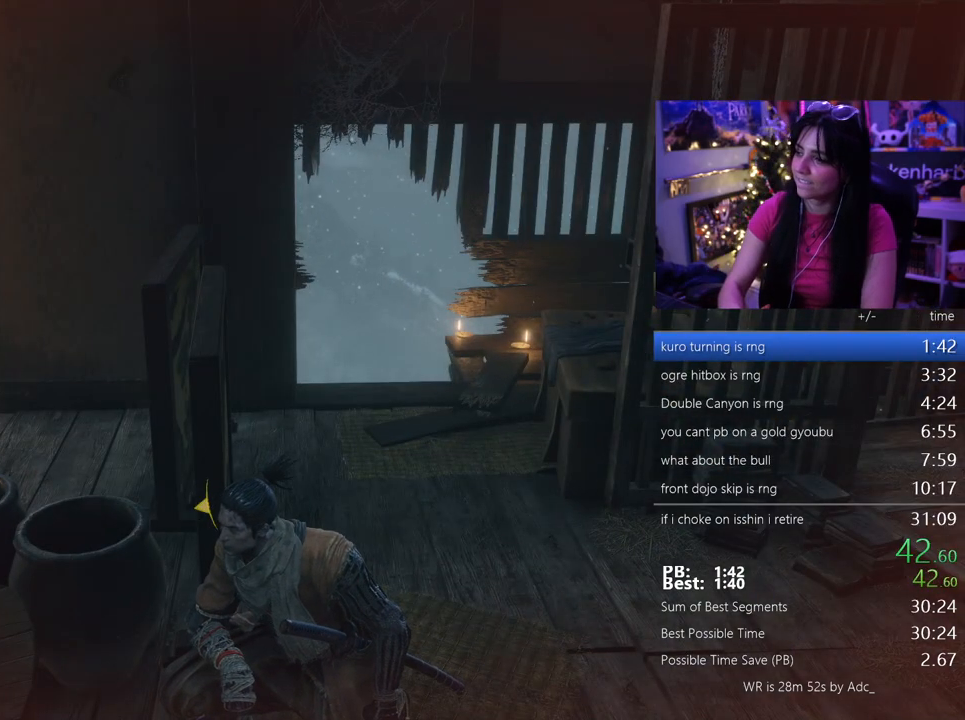
{"keys": [], "mouse": [], "events": [[50, "e", "down"], [100, "e", "up"], [133, "e", "down"], [233, "e", "up"], [283, "e", "down"], [367, "e", "up"], [417, "e", "down"], [467, "e", "up"]]}
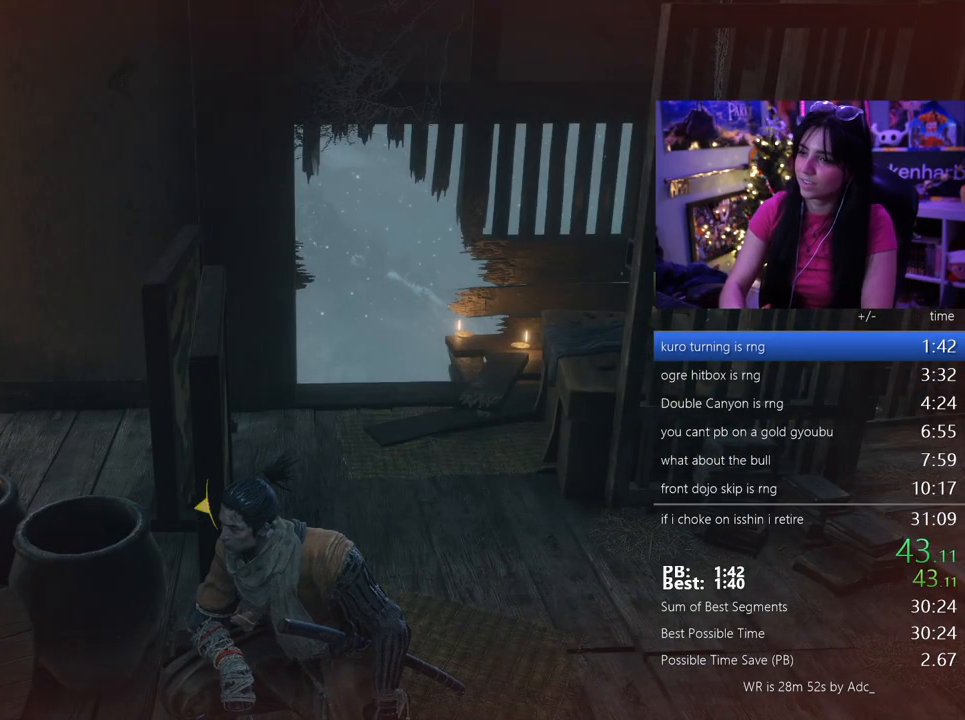
{"keys": [], "mouse": [], "events": [[67, "e", "down"], [100, "e", "up"], [150, "e", "down"], [200, "e", "up"], [300, "e", "down"], [333, "e", "up"], [383, "e", "down"], [433, "e", "up"]]}
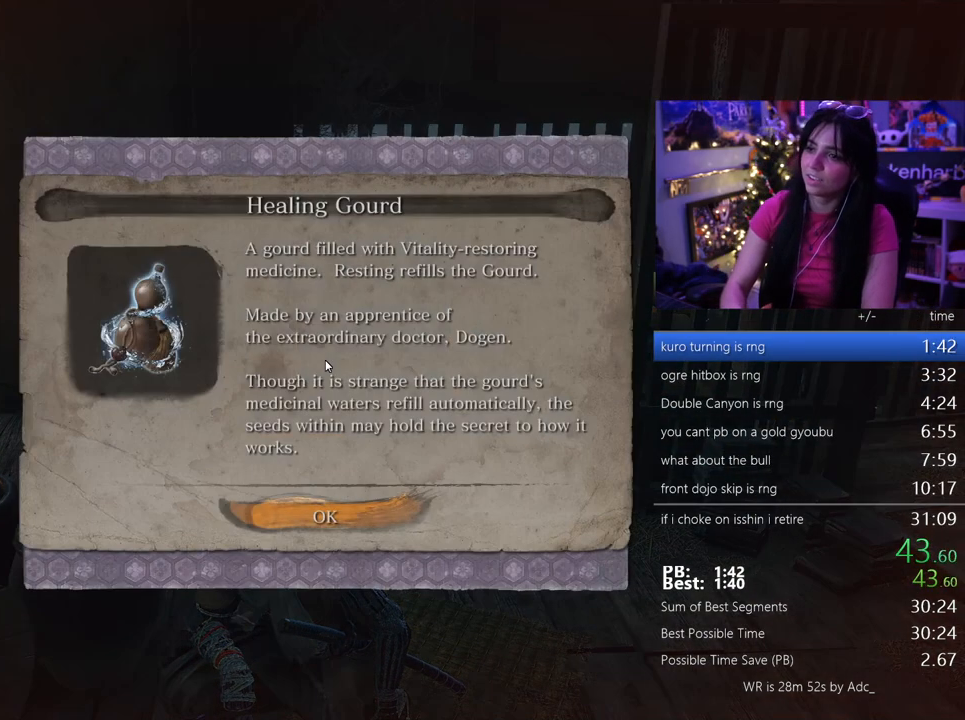
{"keys": [], "mouse": [], "events": [[33, "e", "down"], [83, "e", "up"], [117, "e", "down"], [217, "e", "up"], [317, "tab", "down"], [400, "tab", "up"]]}
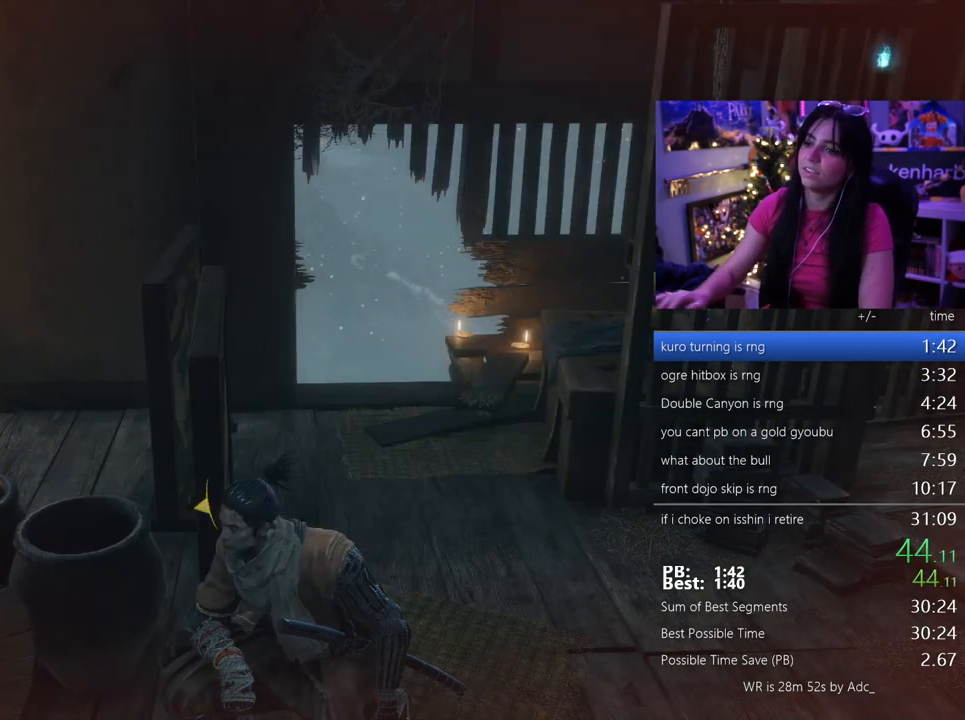
{"keys": [], "mouse": [], "events": [[133, "tab", "down"], [183, "tab", "up"], [367, "tab", "down"], [467, "tab", "up"]]}
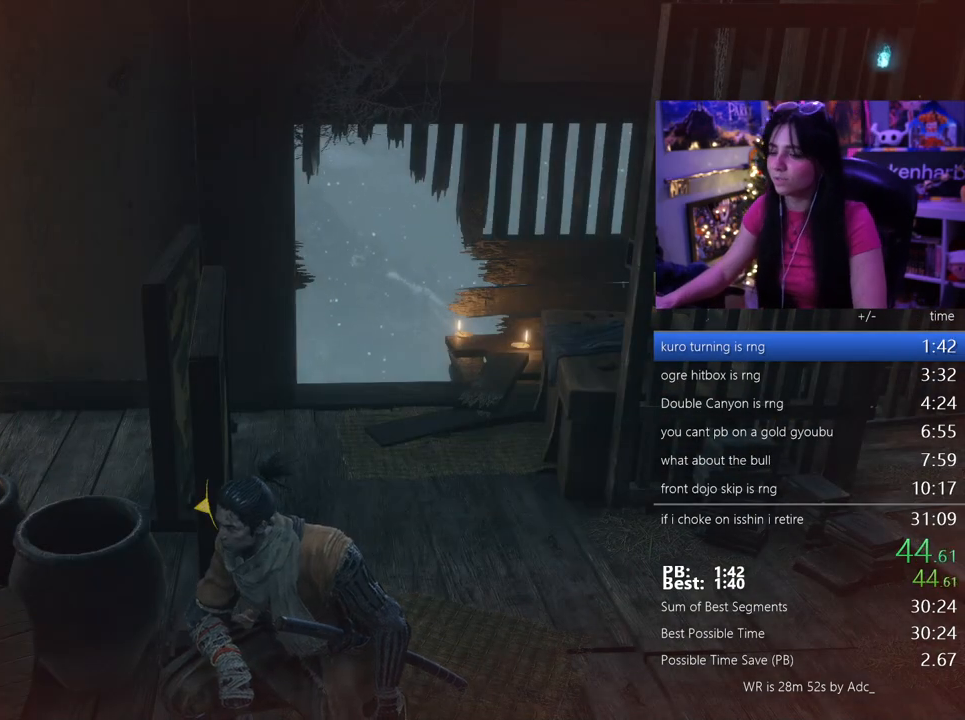
{"keys": ["w"], "mouse": [], "events": [[383, "w", "down"]]}
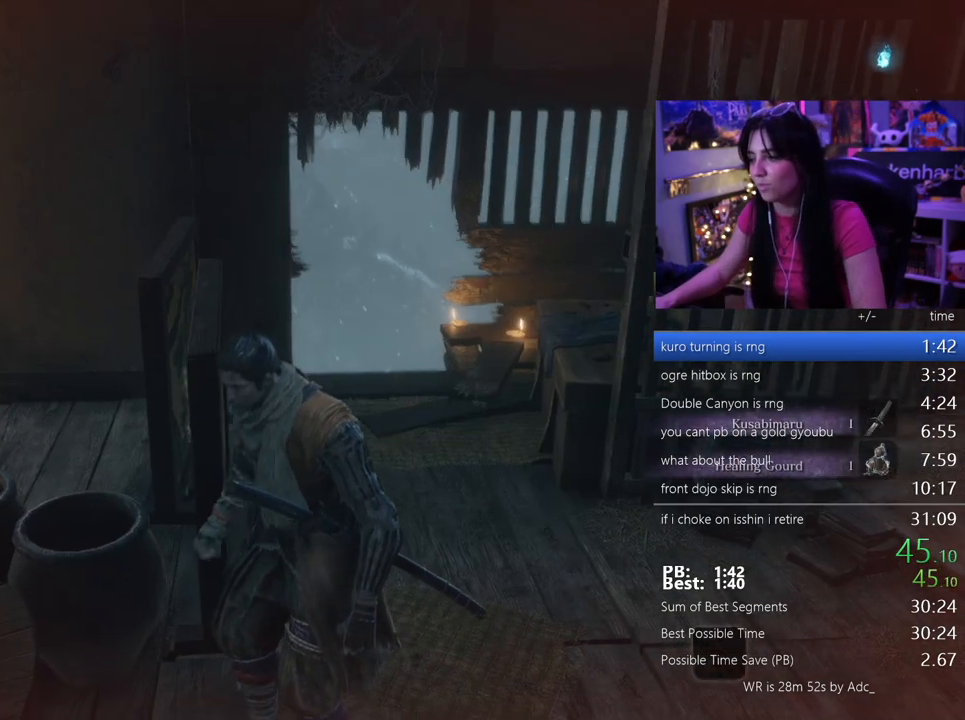
{"keys": ["w"], "mouse": [], "events": []}
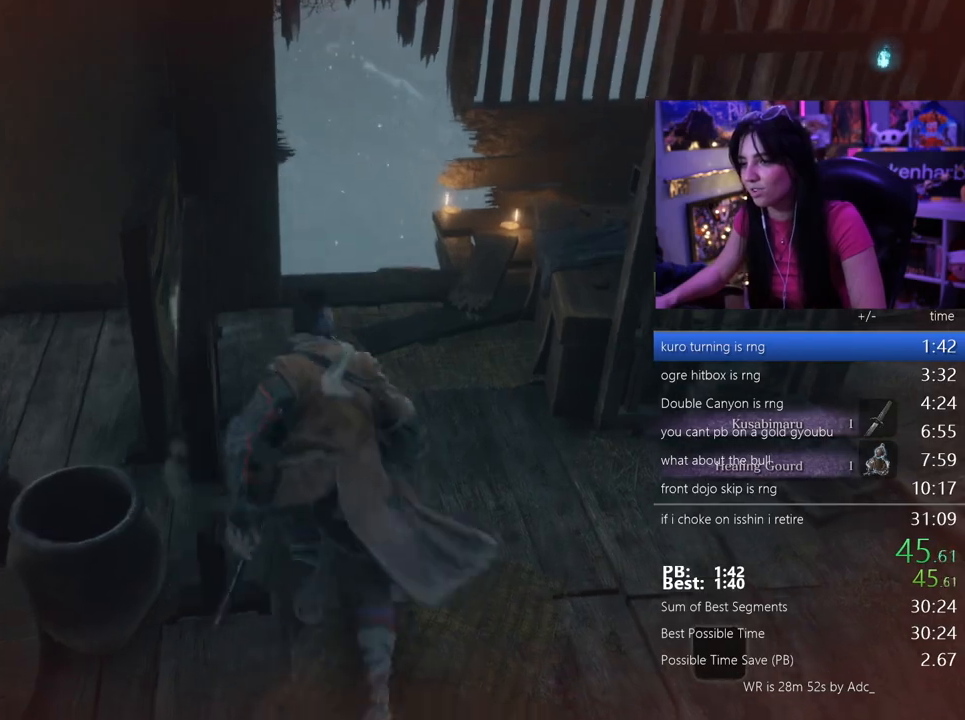
{"keys": ["w"], "mouse": [], "events": []}
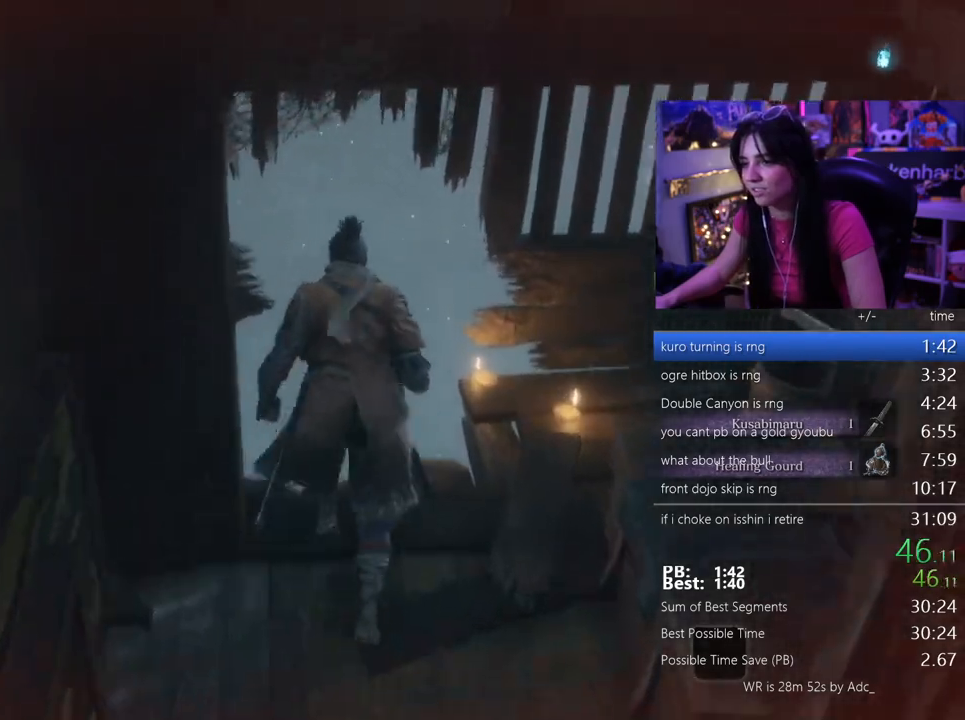
{"keys": [], "mouse": [], "events": [[150, "e", "down"], [200, "w", "up"], [250, "e", "up"]]}
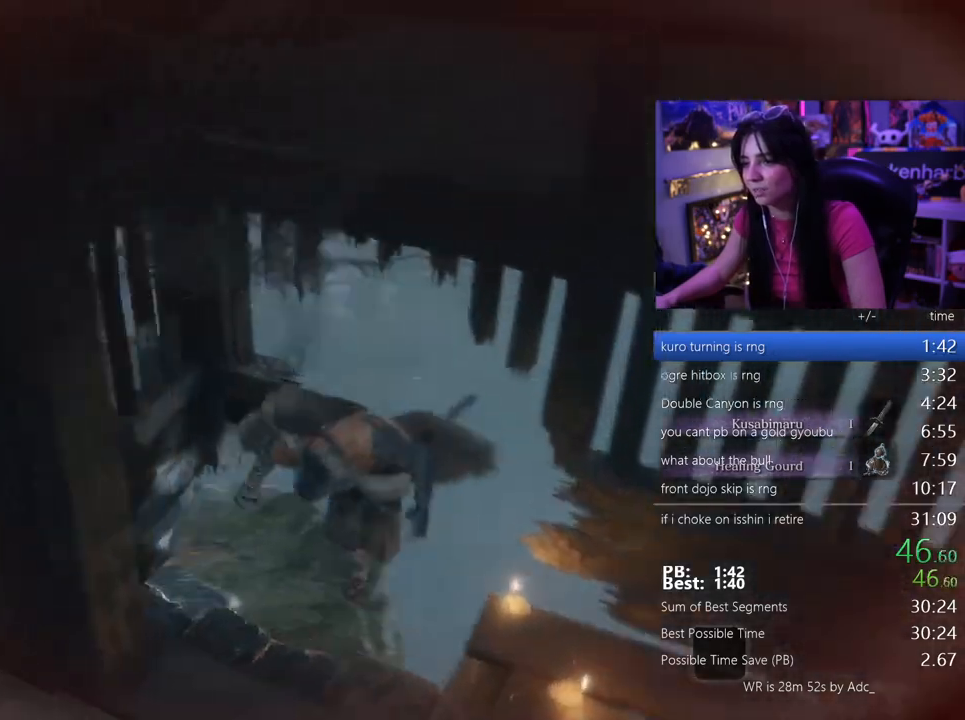
{"keys": ["space", "w"], "mouse": [], "events": [[267, "w", "down"], [500, "space", "down"]]}
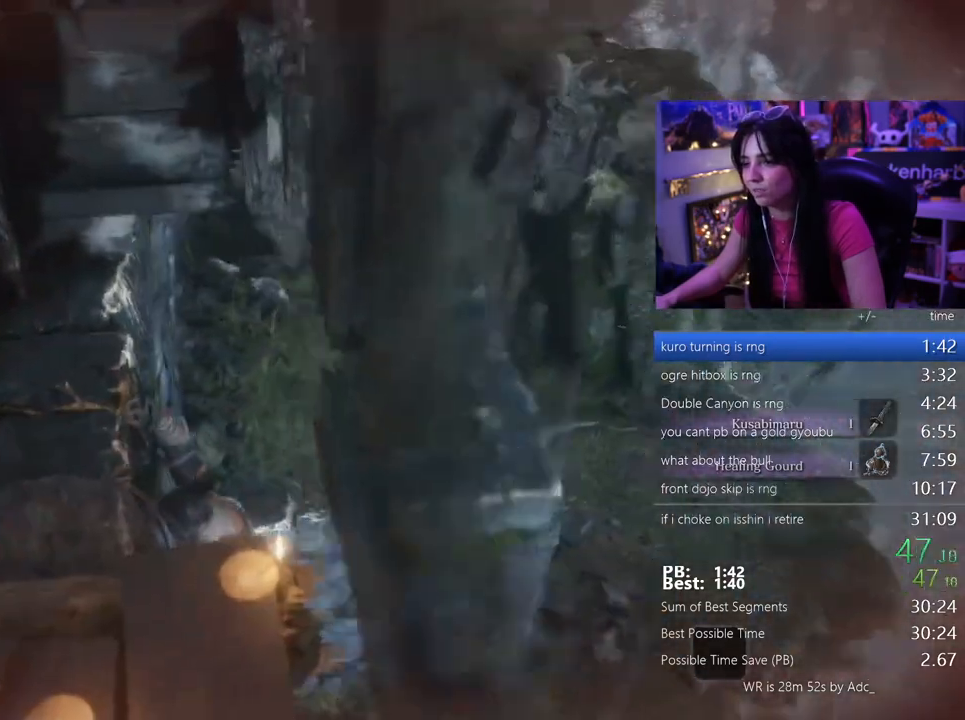
{"keys": ["w"], "mouse": [], "events": [[133, "space", "up"]]}
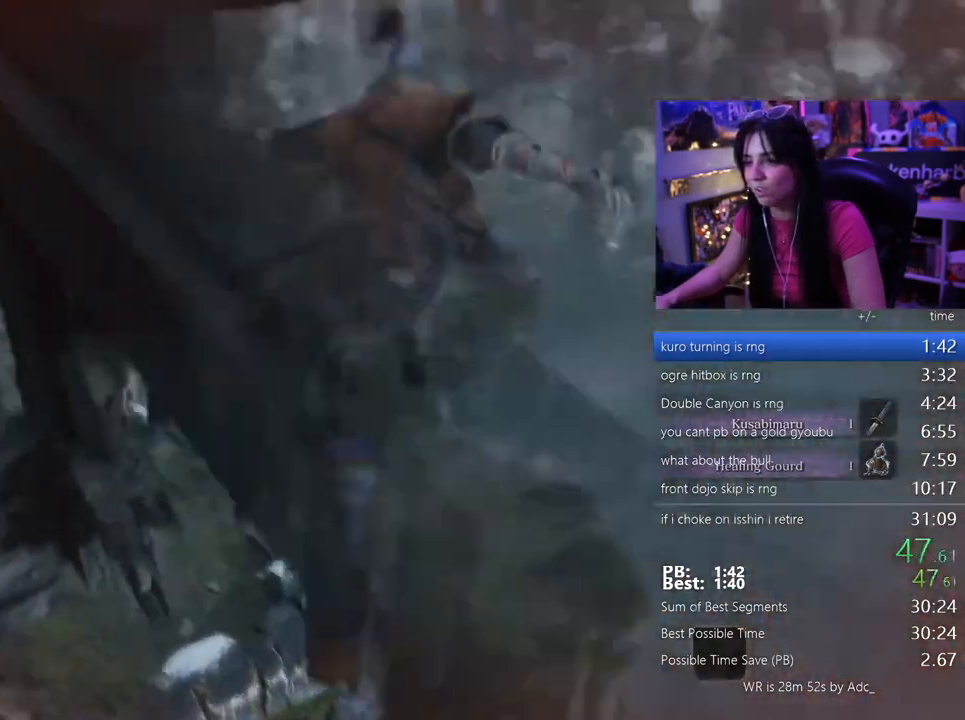
{"keys": [], "mouse": [], "events": [[17, "a", "down"], [67, "w", "up"], [433, "a", "up"]]}
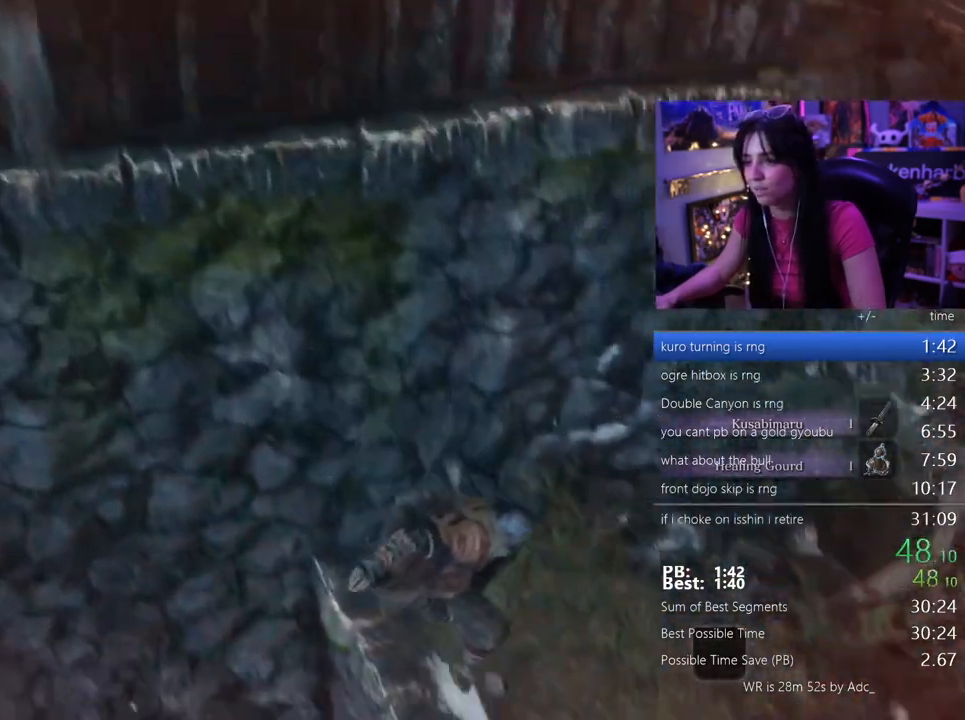
{"keys": [], "mouse": [], "events": []}
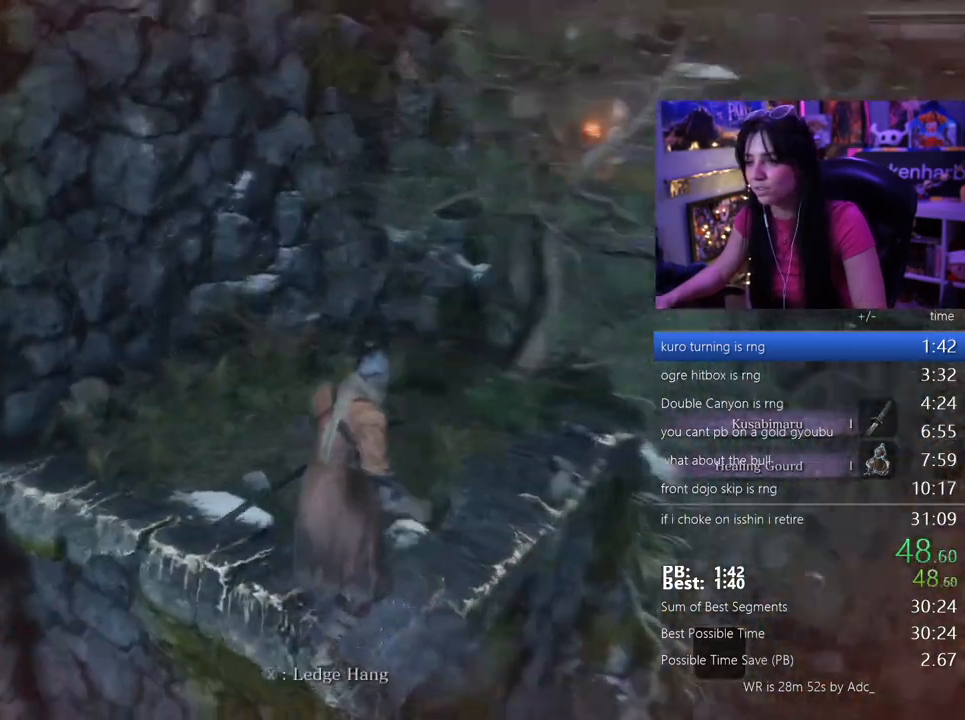
{"keys": ["shift", "w"], "mouse": [], "events": [[183, "shift", "down"], [183, "w", "down"]]}
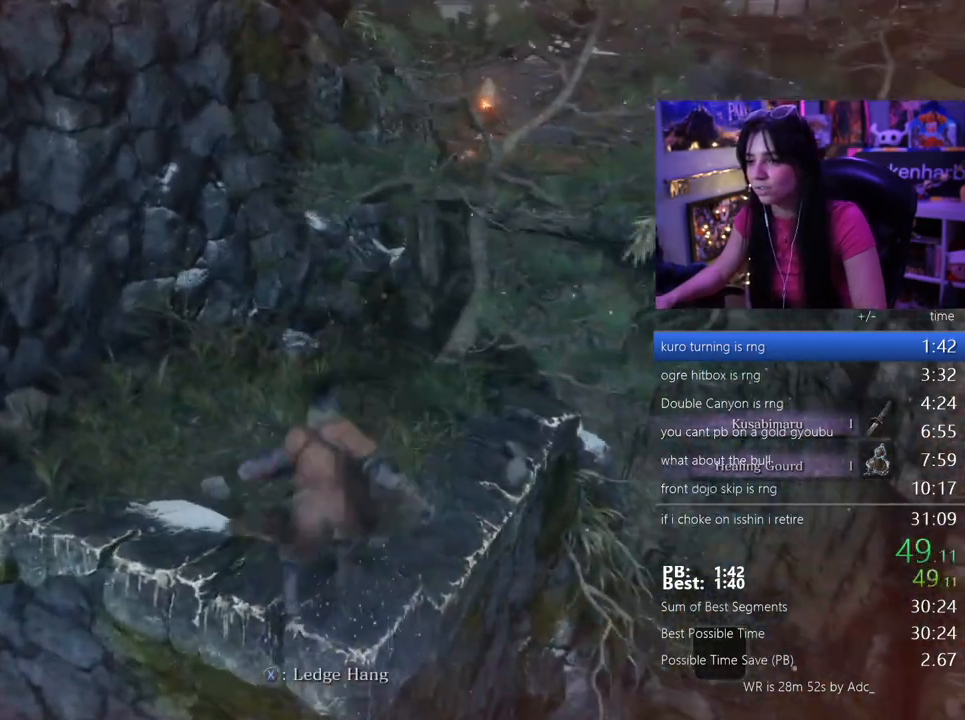
{"keys": ["shift", "space", "w"], "mouse": [], "events": [[483, "space", "down"]]}
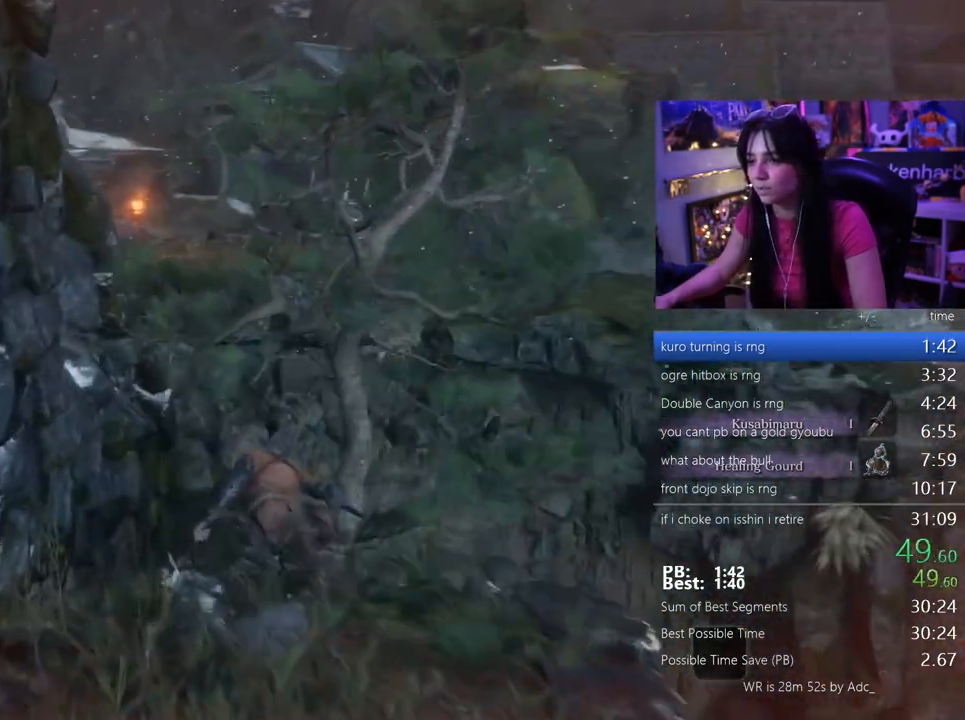
{"keys": ["shift", "w"], "mouse": [], "events": [[83, "space", "up"]]}
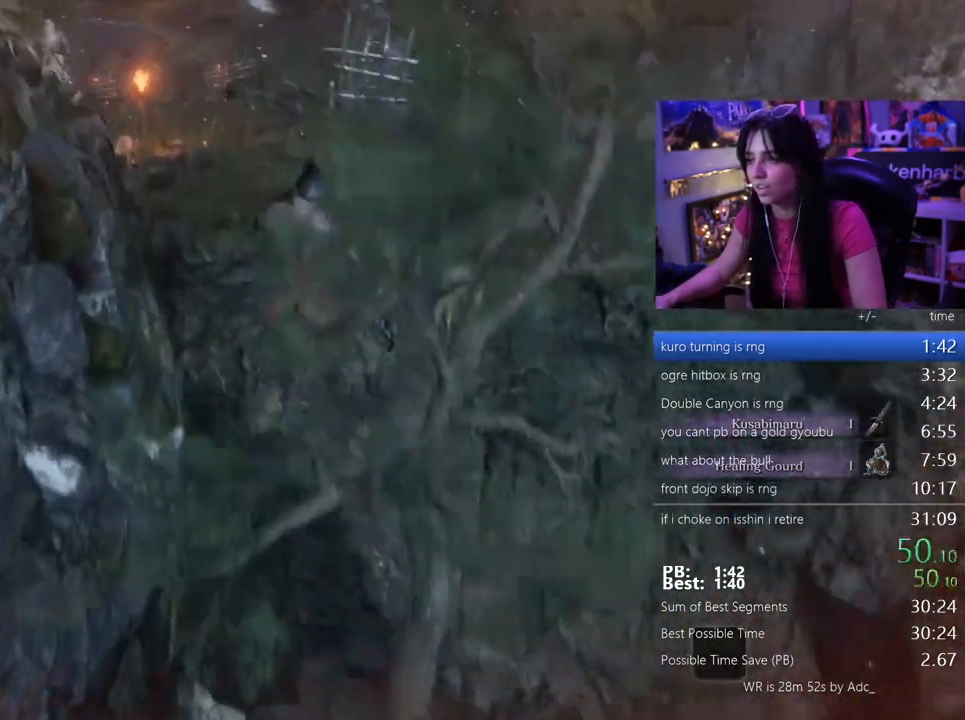
{"keys": ["shift", "w"], "mouse": [], "events": []}
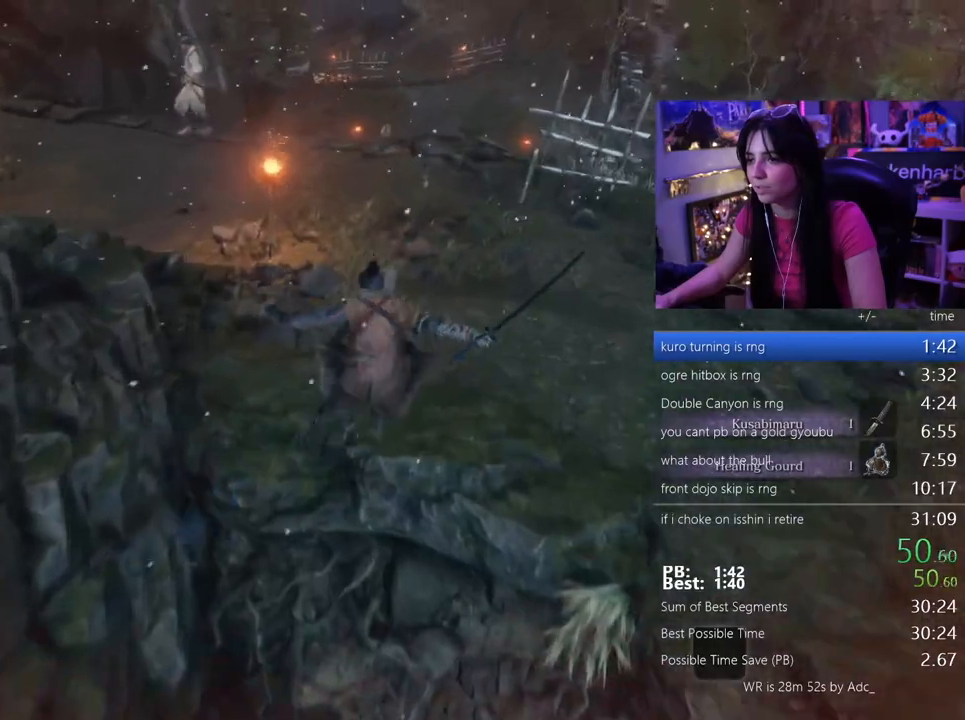
{"keys": ["shift", "w"], "mouse": [], "events": []}
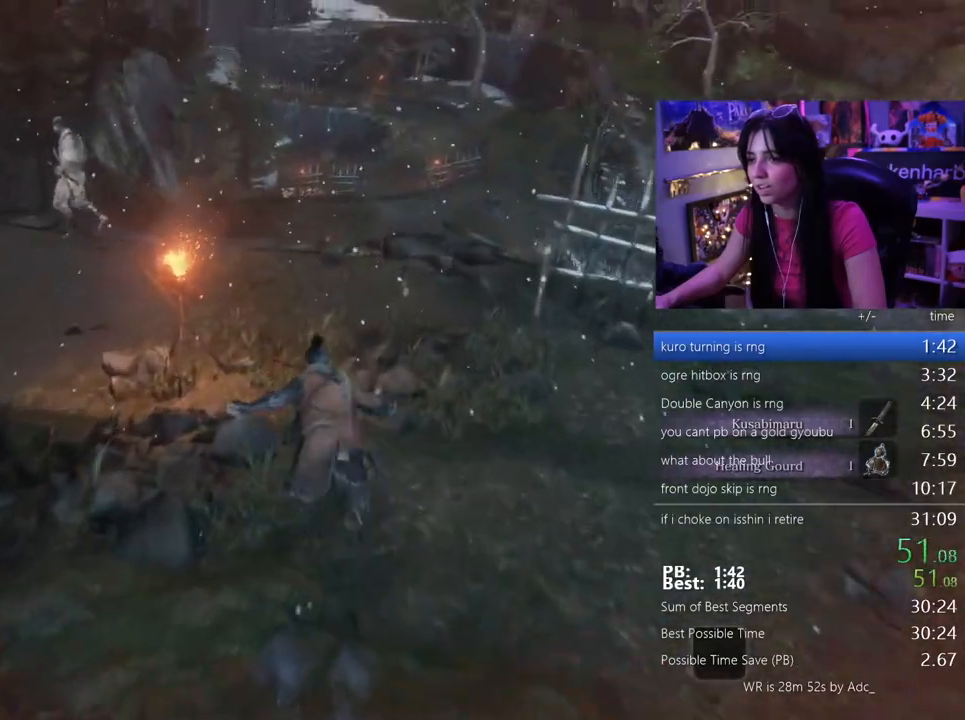
{"keys": ["shift", "w"], "mouse": [], "events": []}
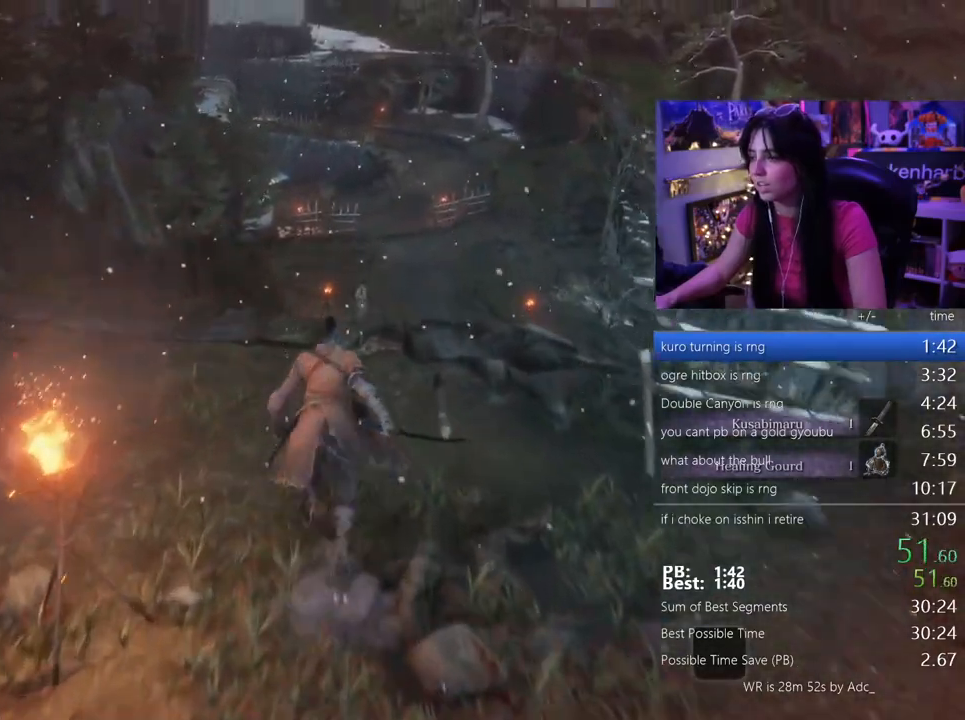
{"keys": ["shift", "w"], "mouse": [], "events": []}
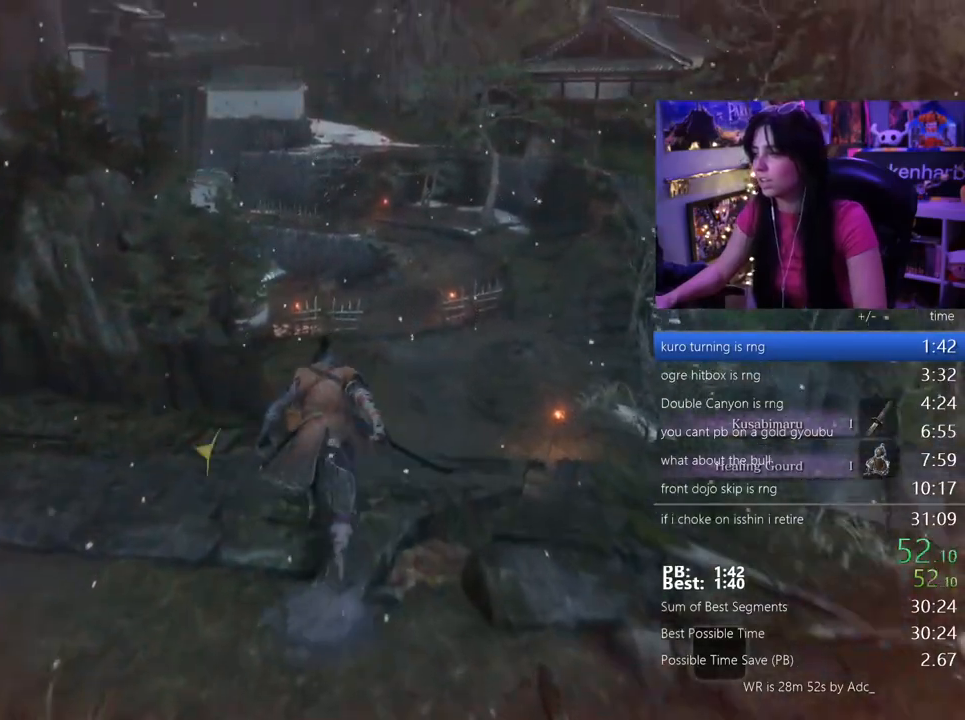
{"keys": ["shift", "w"], "mouse": [], "events": []}
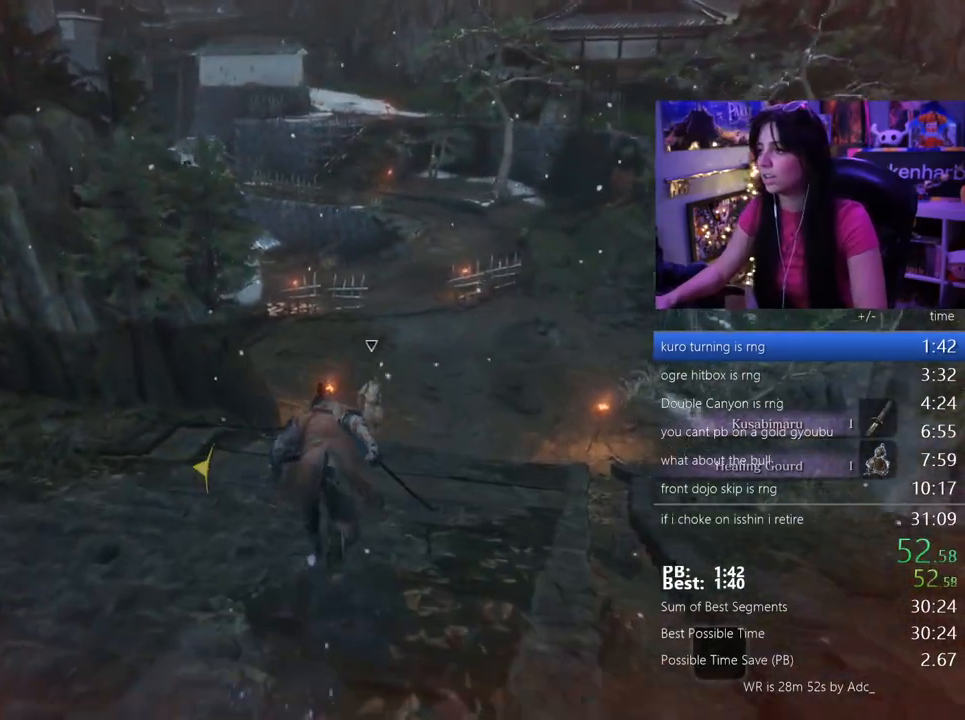
{"keys": ["shift", "w"], "mouse": [], "events": []}
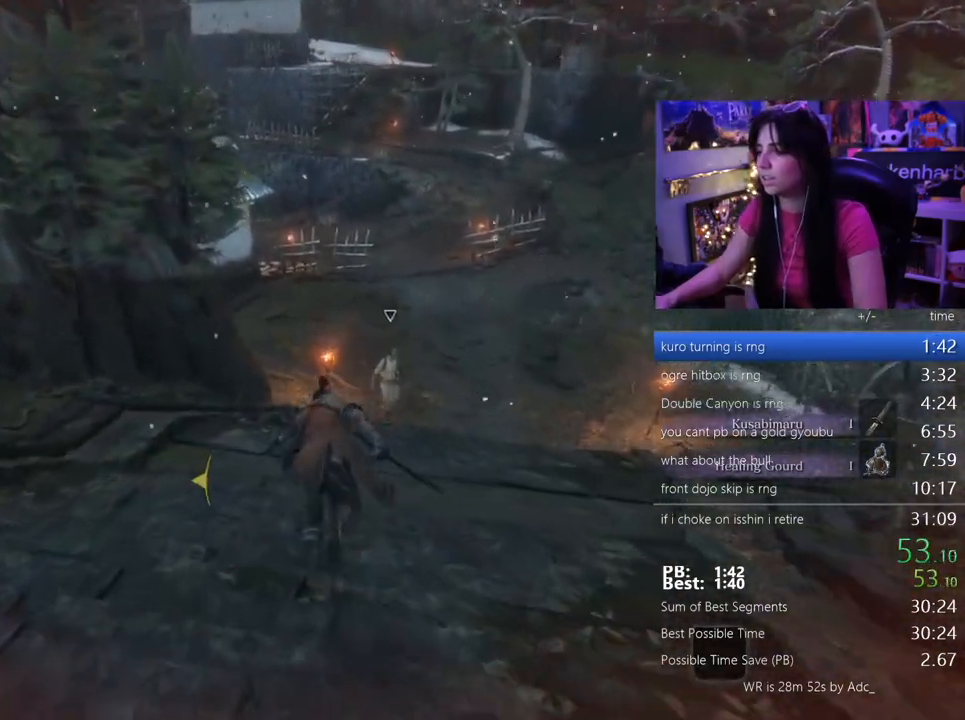
{"keys": ["shift", "w"], "mouse": [], "events": []}
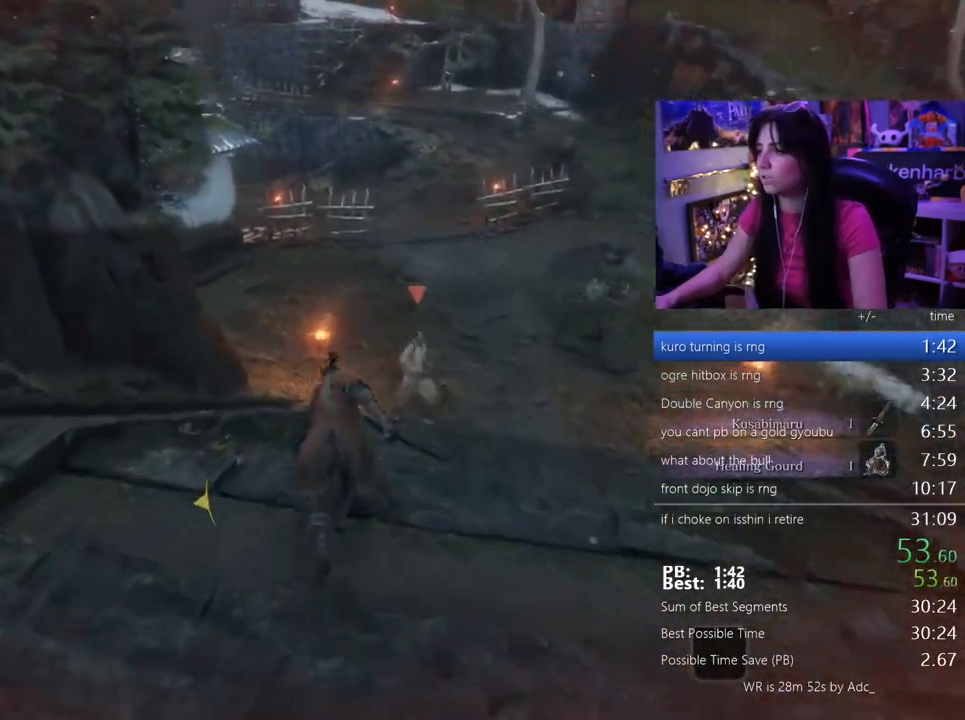
{"keys": ["shift", "w"], "mouse": [], "events": []}